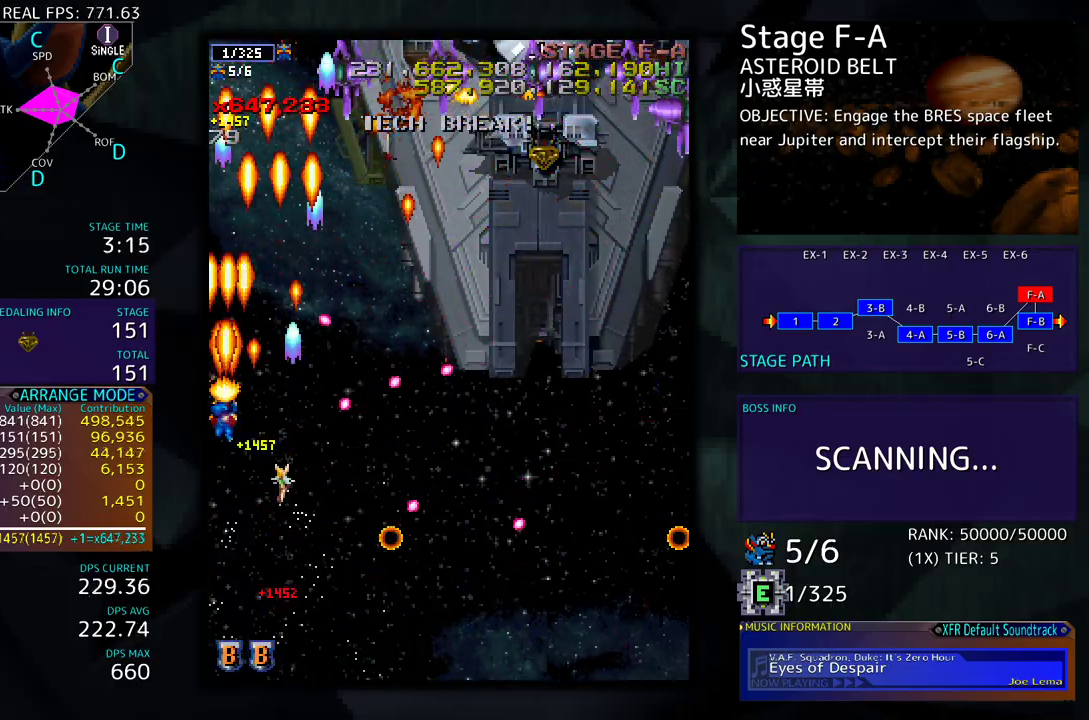
Gameplay with a controller (arcade stick); each line is a JSON object with the inputs held at the frame after it. "events" lists button and stick changes between this image and that frame as [ms after this image, input, new state], when the widget could be followed in between. Not read: L3 R3 other_buttons.
{"buttons": ["DPAD_DOWN", "DPAD_RIGHT"], "events": [[33, "DPAD_LEFT", "up"], [167, "DPAD_RIGHT", "down"], [233, "DPAD_UP", "up"], [283, "DPAD_DOWN", "down"]]}
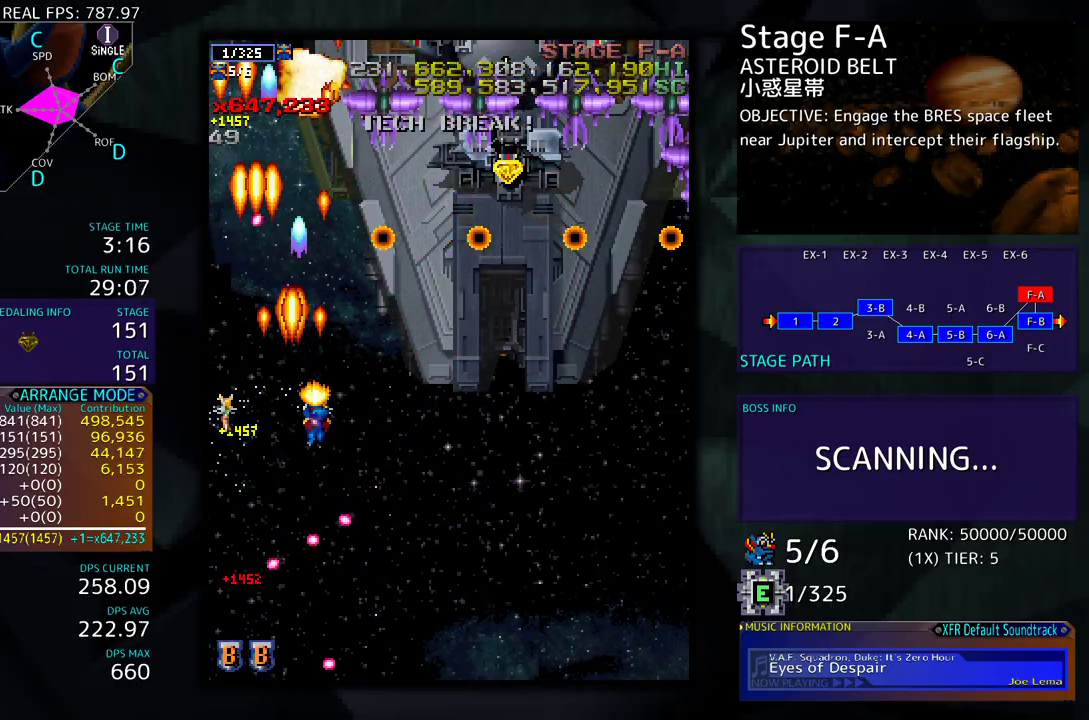
{"buttons": ["DPAD_LEFT"], "events": [[250, "DPAD_RIGHT", "up"], [267, "DPAD_LEFT", "down"], [483, "DPAD_DOWN", "up"]]}
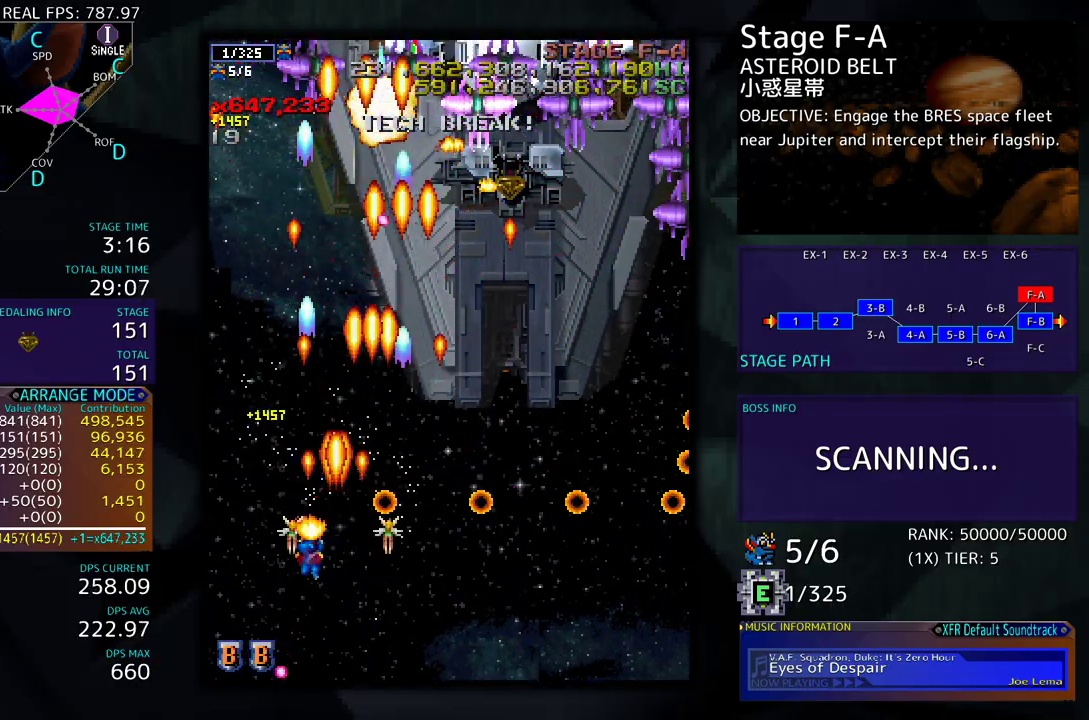
{"buttons": ["DPAD_DOWN", "DPAD_RIGHT"], "events": [[17, "DPAD_UP", "down"], [33, "DPAD_LEFT", "up"], [100, "DPAD_RIGHT", "down"], [217, "DPAD_UP", "up"], [300, "DPAD_DOWN", "down"]]}
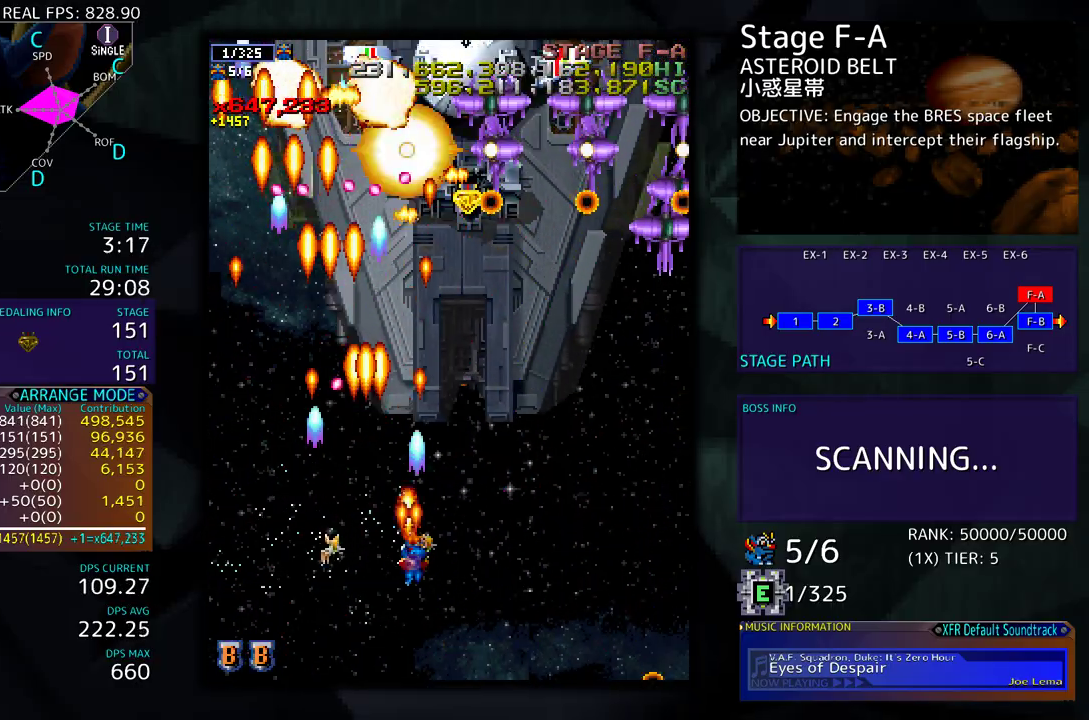
{"buttons": ["DPAD_DOWN", "DPAD_RIGHT"], "events": []}
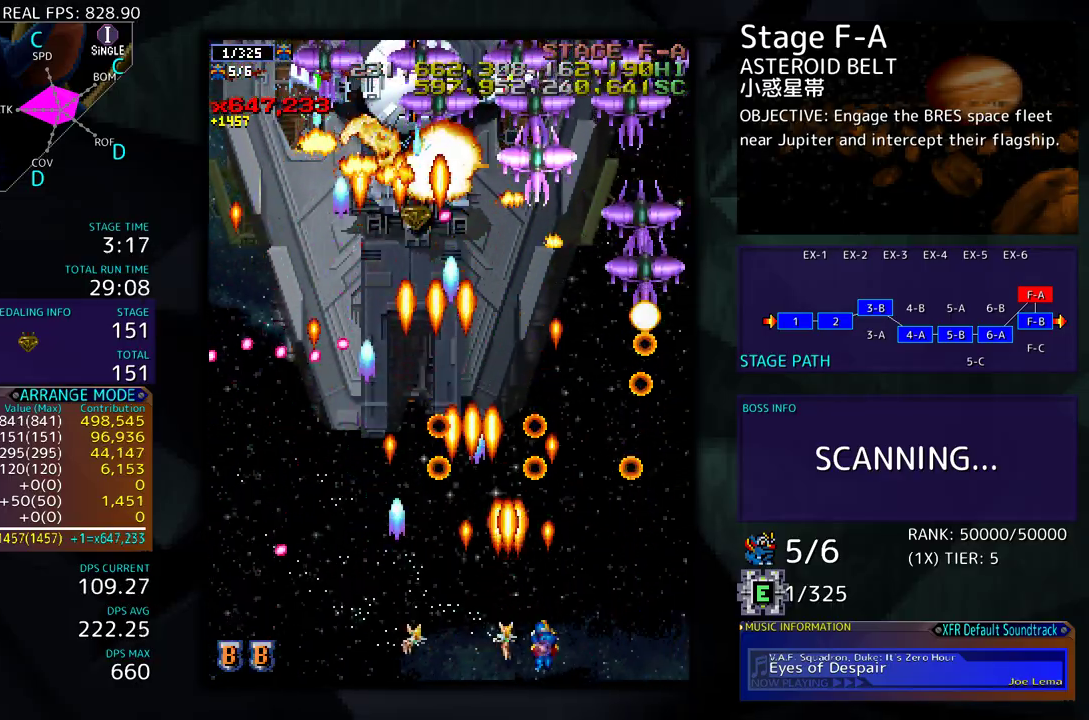
{"buttons": ["DPAD_UP"], "events": [[450, "DPAD_DOWN", "up"], [483, "DPAD_UP", "down"], [500, "DPAD_RIGHT", "up"]]}
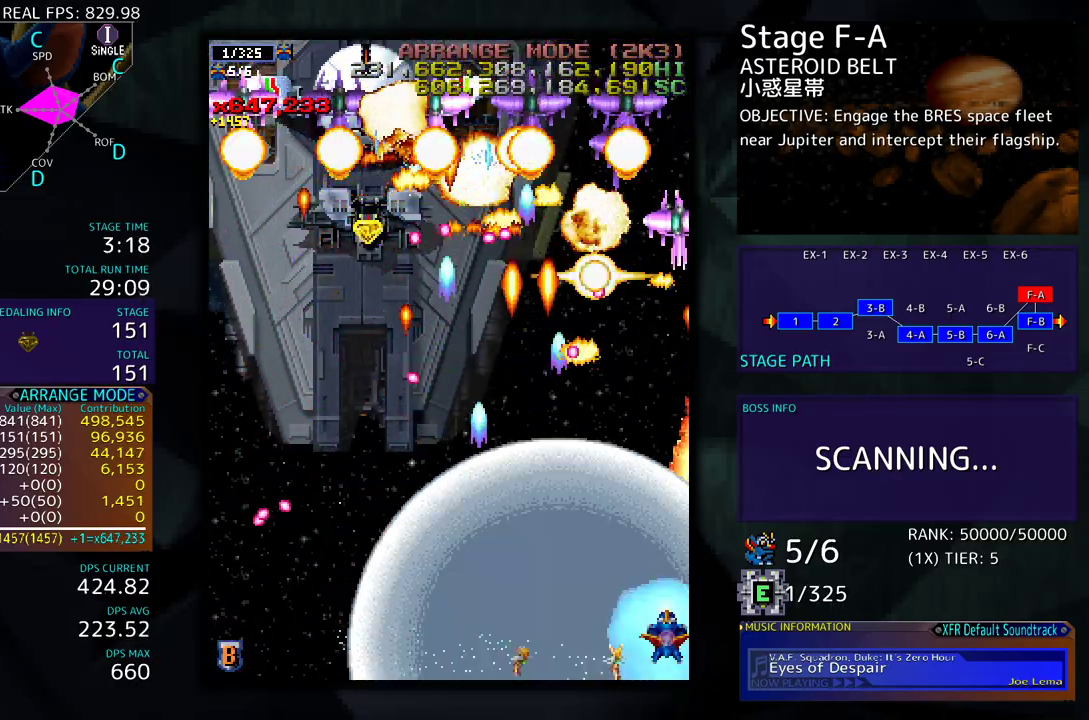
{"buttons": ["DPAD_UP", "DPAD_LEFT"], "events": [[67, "DPAD_LEFT", "down"], [217, "DPAD_LEFT", "up"], [233, "DPAD_RIGHT", "down"], [333, "DPAD_RIGHT", "up"], [383, "DPAD_LEFT", "down"]]}
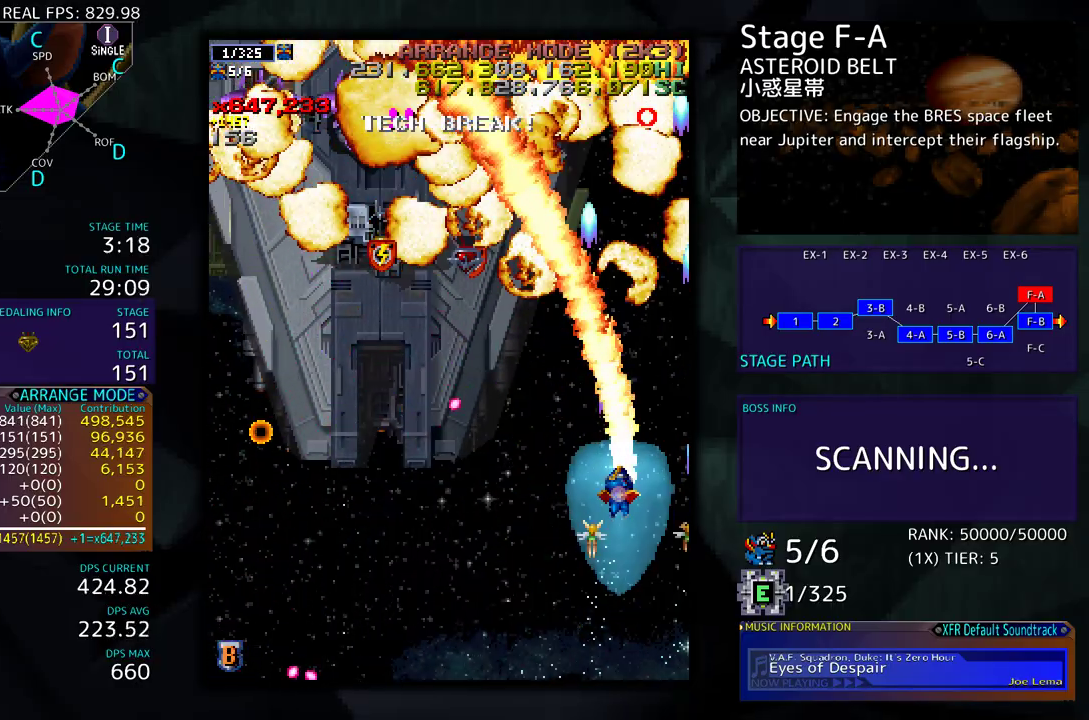
{"buttons": ["DPAD_UP", "DPAD_LEFT"], "events": [[83, "DPAD_UP", "up"], [183, "DPAD_DOWN", "down"], [350, "DPAD_DOWN", "up"], [450, "DPAD_UP", "down"]]}
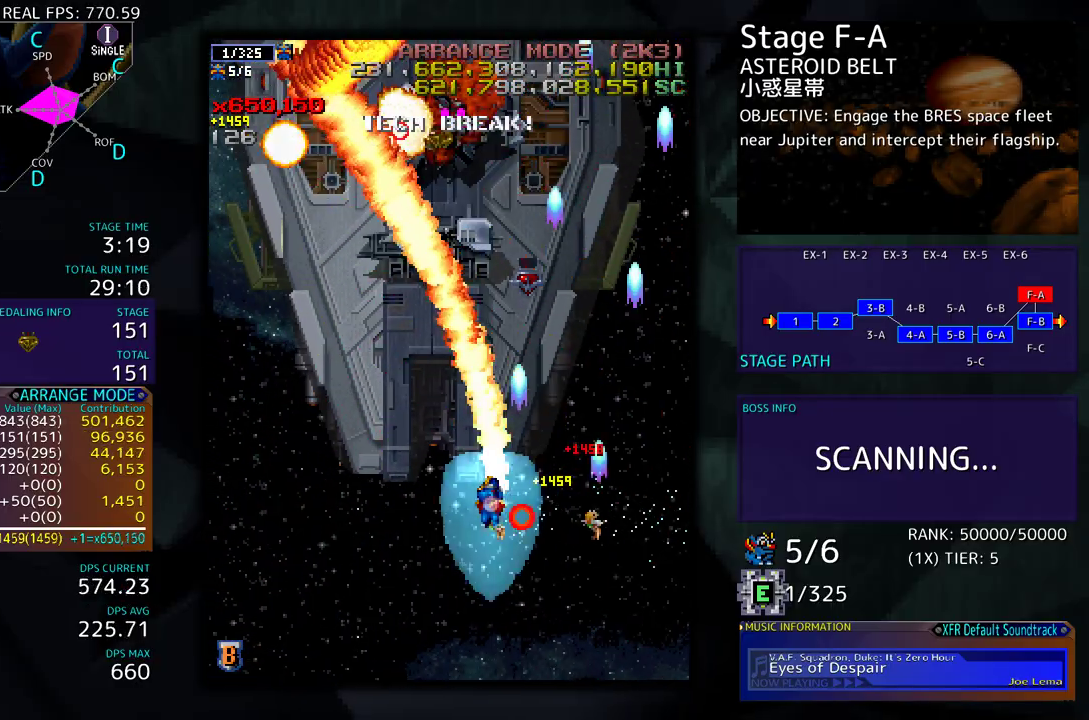
{"buttons": ["DPAD_RIGHT"], "events": [[250, "DPAD_LEFT", "up"], [317, "DPAD_LEFT", "down"], [400, "DPAD_UP", "up"], [450, "DPAD_DOWN", "down"], [450, "DPAD_LEFT", "up"], [467, "DPAD_RIGHT", "down"], [500, "DPAD_DOWN", "up"]]}
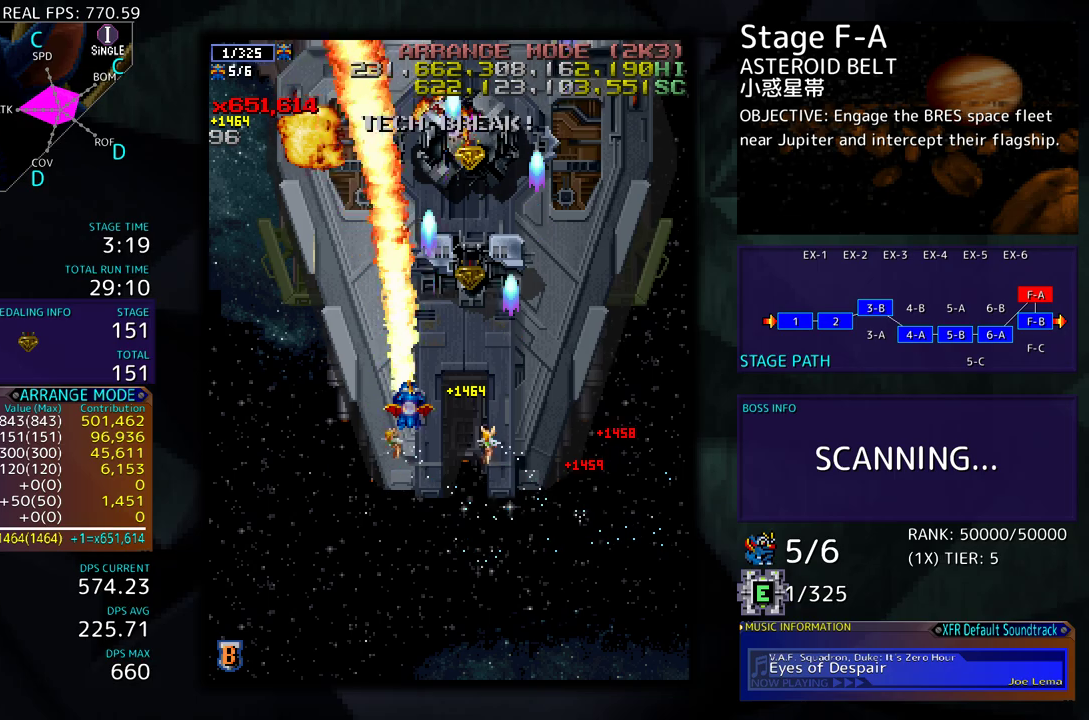
{"buttons": ["DPAD_DOWN", "DPAD_RIGHT"], "events": [[33, "DPAD_UP", "down"], [217, "DPAD_RIGHT", "up"], [433, "DPAD_RIGHT", "down"], [433, "DPAD_UP", "up"], [467, "DPAD_DOWN", "down"]]}
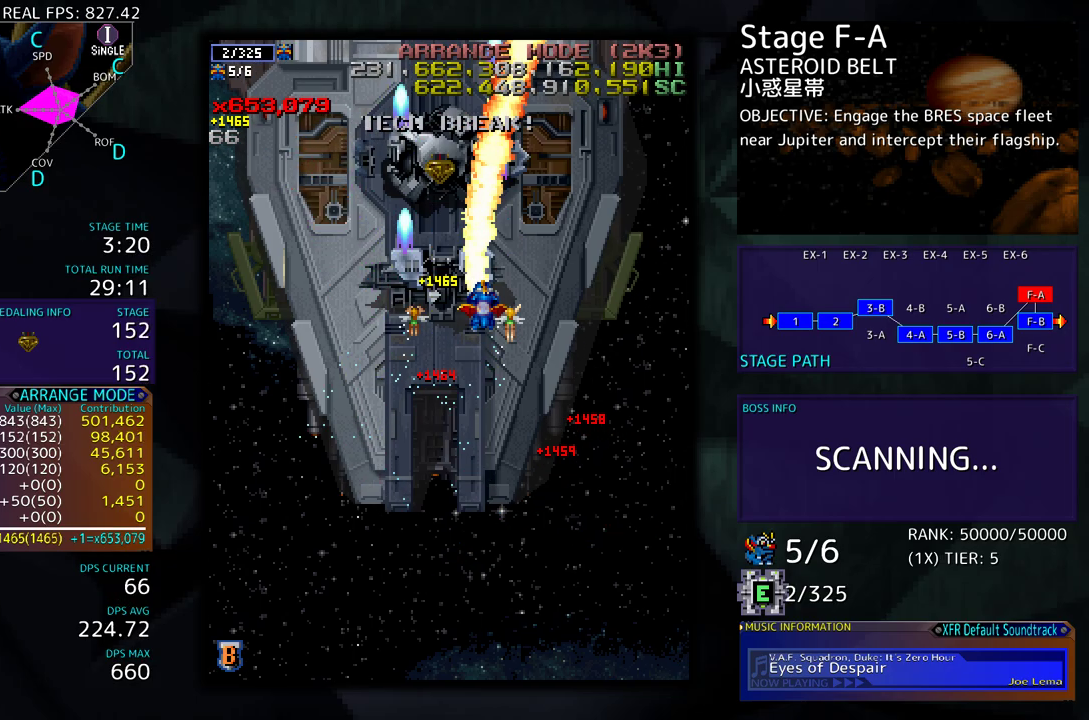
{"buttons": ["DPAD_DOWN", "DPAD_LEFT"], "events": [[50, "DPAD_RIGHT", "up"], [333, "DPAD_LEFT", "down"], [383, "DPAD_DOWN", "up"], [483, "DPAD_DOWN", "down"]]}
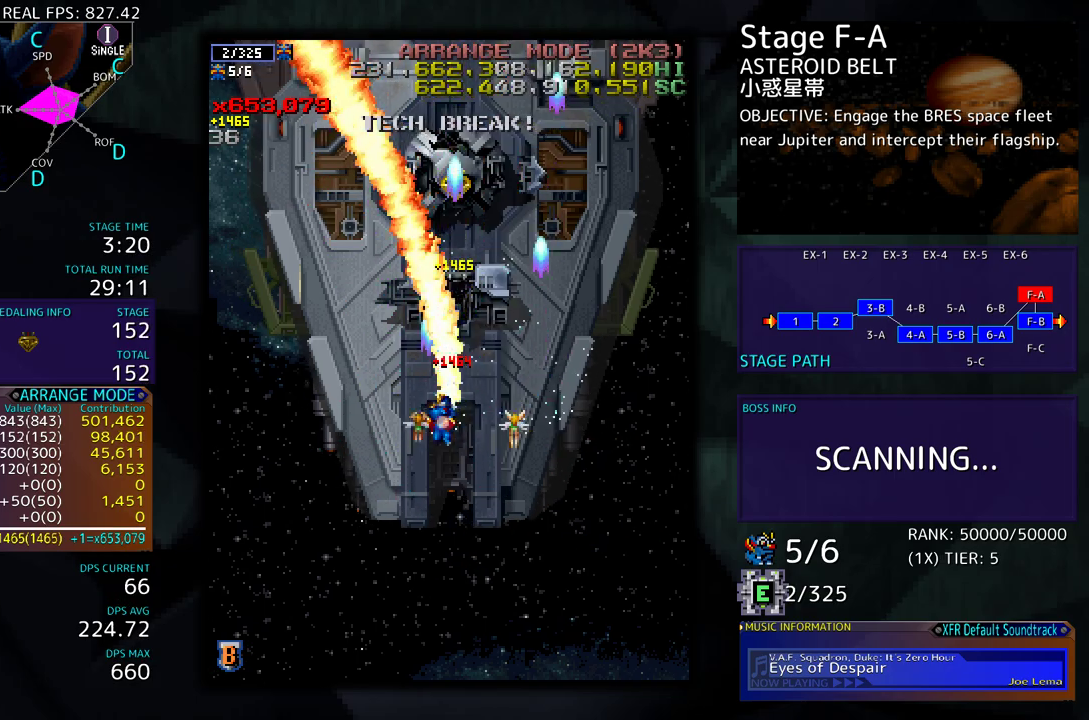
{"buttons": ["DPAD_DOWN"], "events": [[317, "DPAD_LEFT", "up"], [350, "DPAD_RIGHT", "down"], [500, "DPAD_RIGHT", "up"]]}
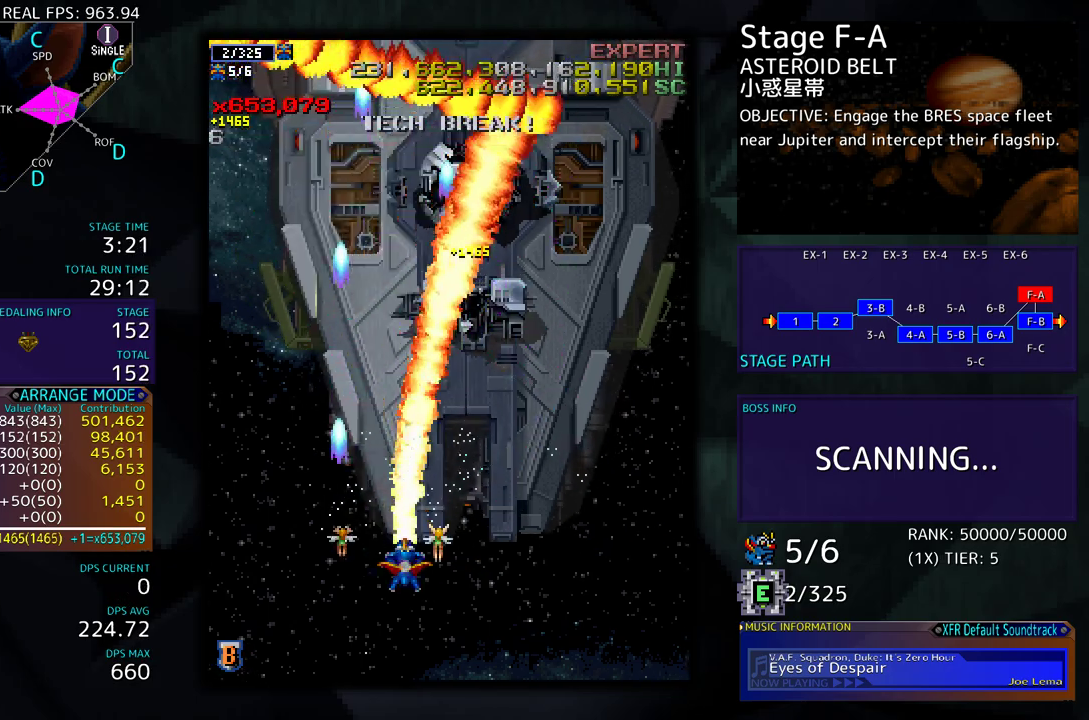
{"buttons": ["DPAD_UP", "DPAD_RIGHT"], "events": [[17, "DPAD_LEFT", "down"], [33, "DPAD_DOWN", "up"], [183, "DPAD_UP", "down"], [333, "DPAD_LEFT", "up"], [400, "DPAD_RIGHT", "down"]]}
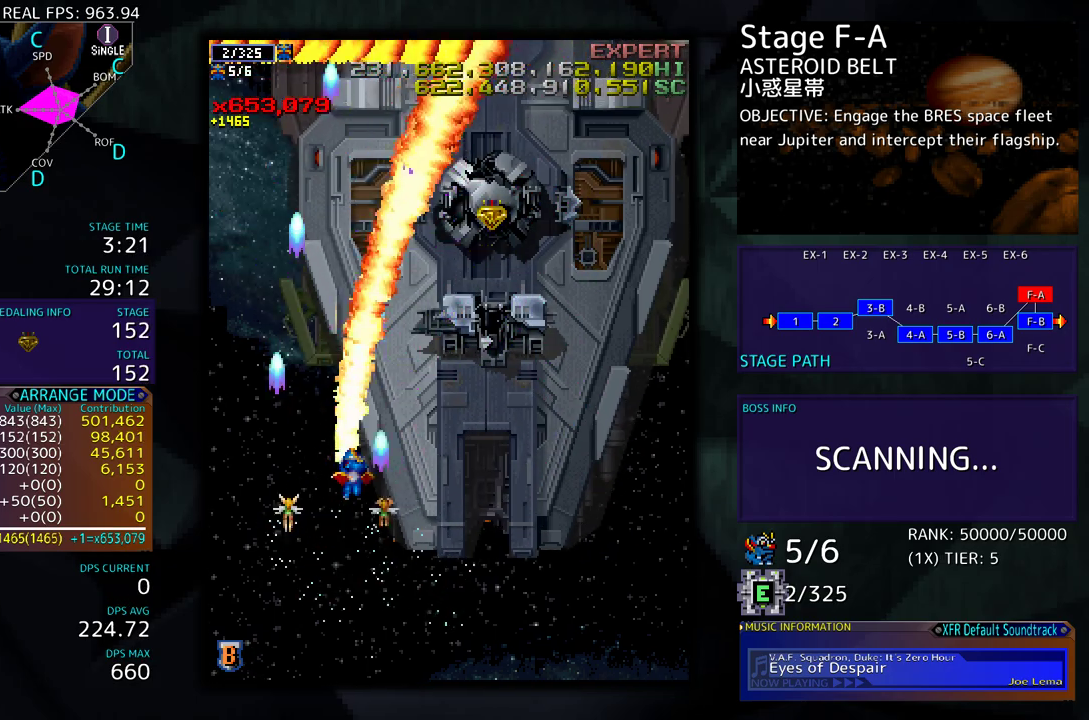
{"buttons": ["DPAD_DOWN", "DPAD_RIGHT"], "events": [[100, "DPAD_UP", "up"], [200, "DPAD_DOWN", "down"]]}
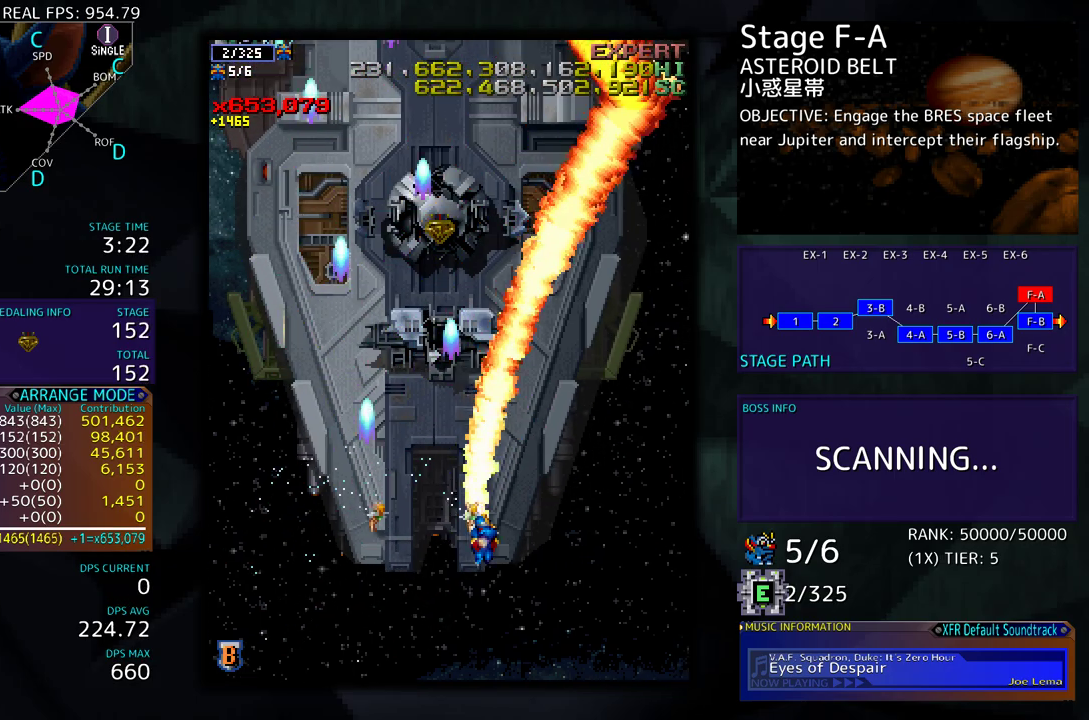
{"buttons": ["DPAD_LEFT"], "events": [[233, "DPAD_DOWN", "up"], [300, "DPAD_LEFT", "down"], [300, "DPAD_RIGHT", "up"]]}
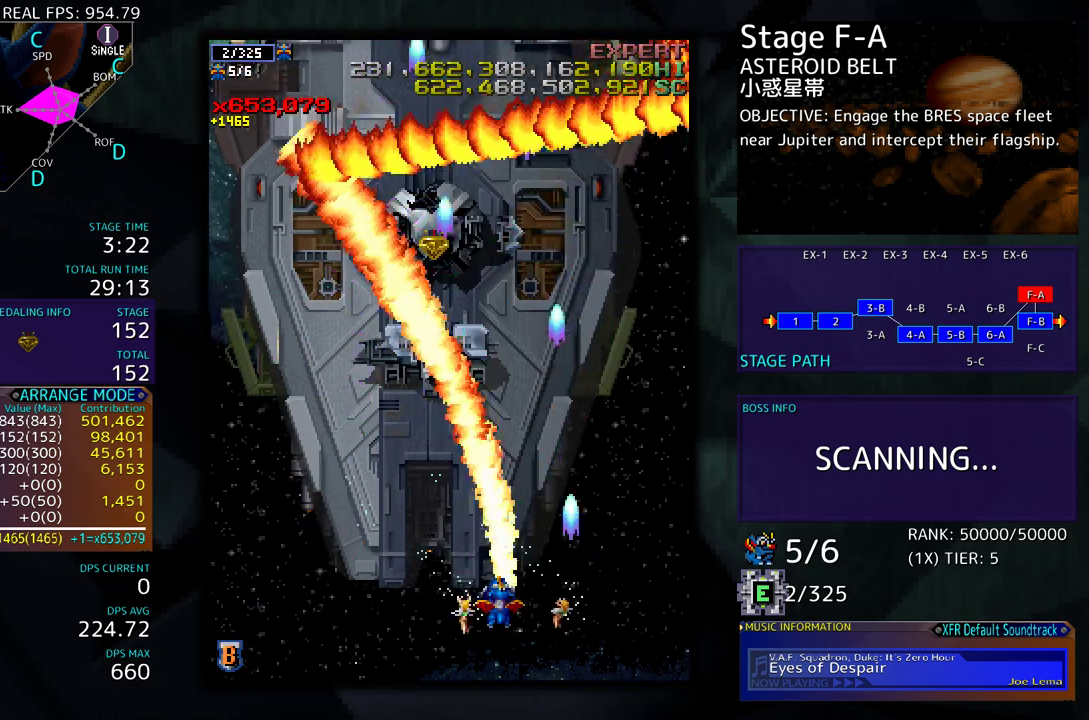
{"buttons": ["DPAD_LEFT"], "events": [[433, "DPAD_UP", "down"], [483, "DPAD_UP", "up"]]}
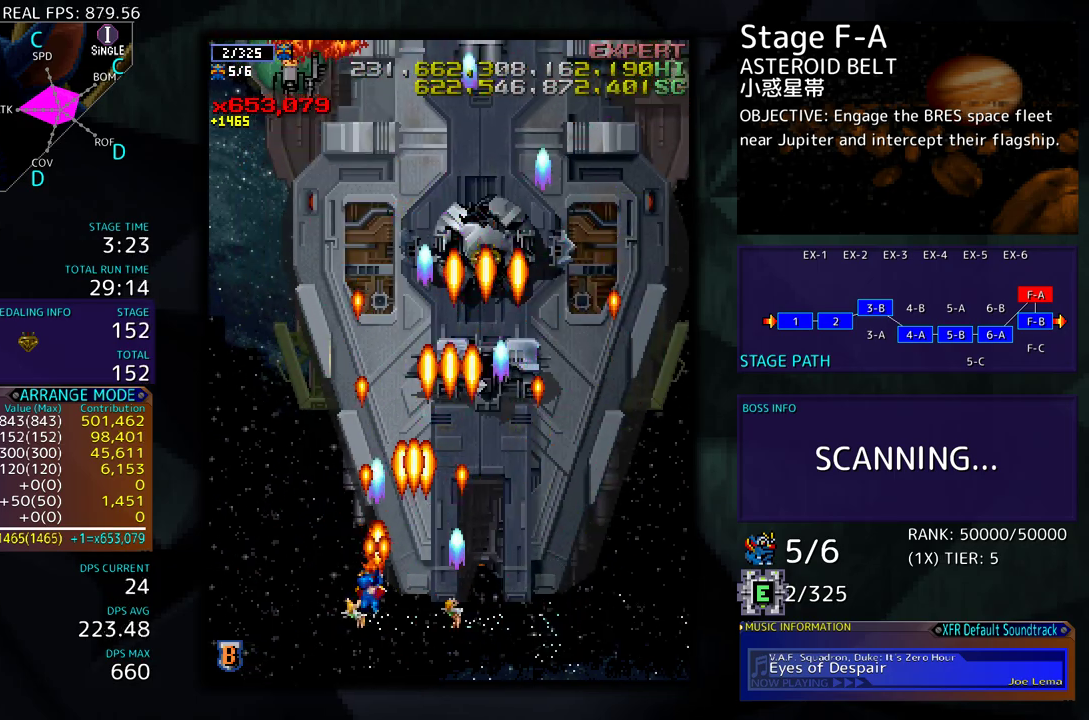
{"buttons": [], "events": [[100, "DPAD_UP", "down"], [200, "DPAD_UP", "up"], [233, "DPAD_UP", "down"], [317, "DPAD_LEFT", "up"], [483, "DPAD_UP", "up"]]}
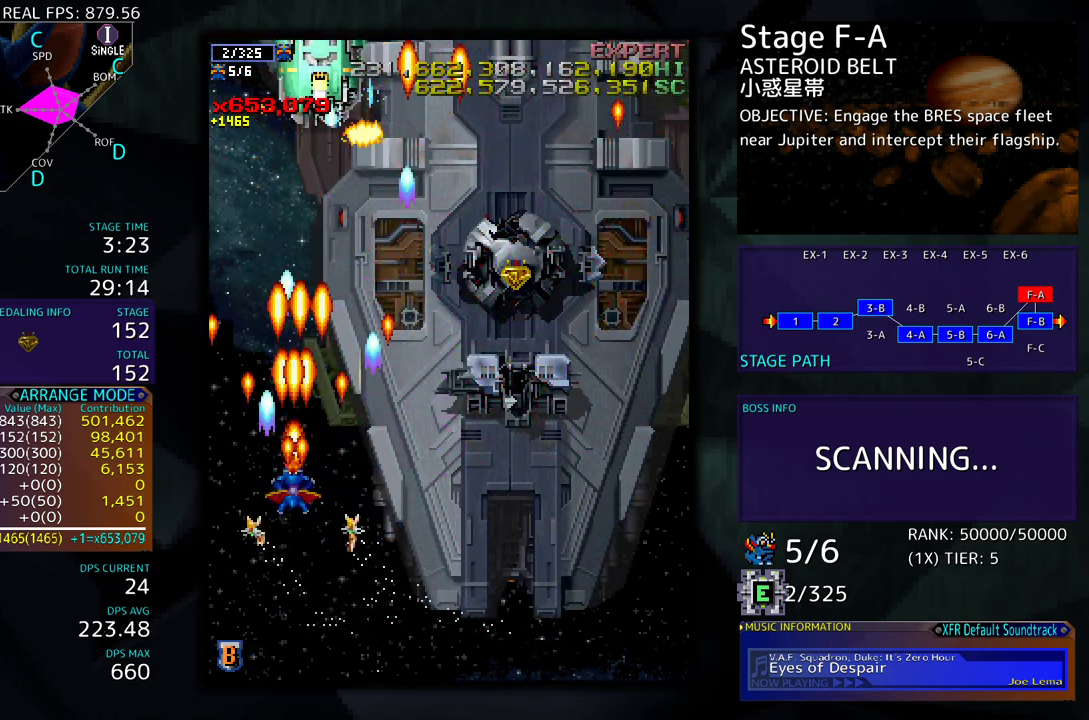
{"buttons": [], "events": [[17, "DPAD_RIGHT", "down"], [33, "DPAD_RIGHT", "up"], [50, "DPAD_DOWN", "down"], [183, "DPAD_RIGHT", "down"], [250, "DPAD_DOWN", "up"], [267, "DPAD_RIGHT", "up"]]}
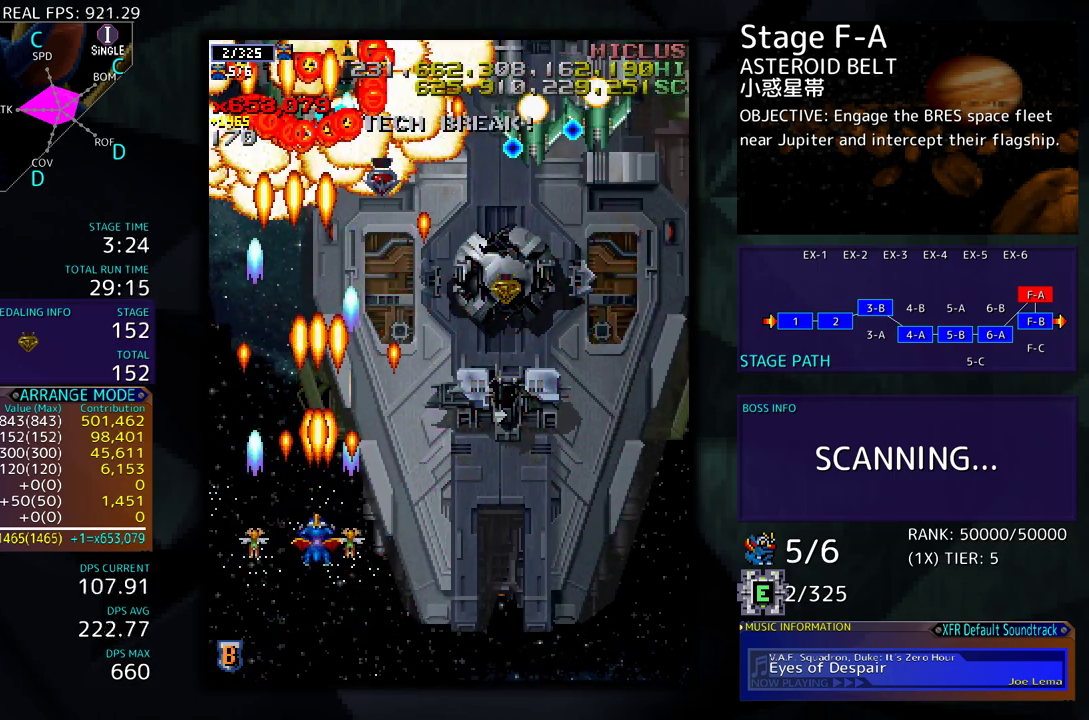
{"buttons": ["DPAD_DOWN", "DPAD_RIGHT"], "events": [[33, "DPAD_DOWN", "down"], [33, "DPAD_RIGHT", "down"]]}
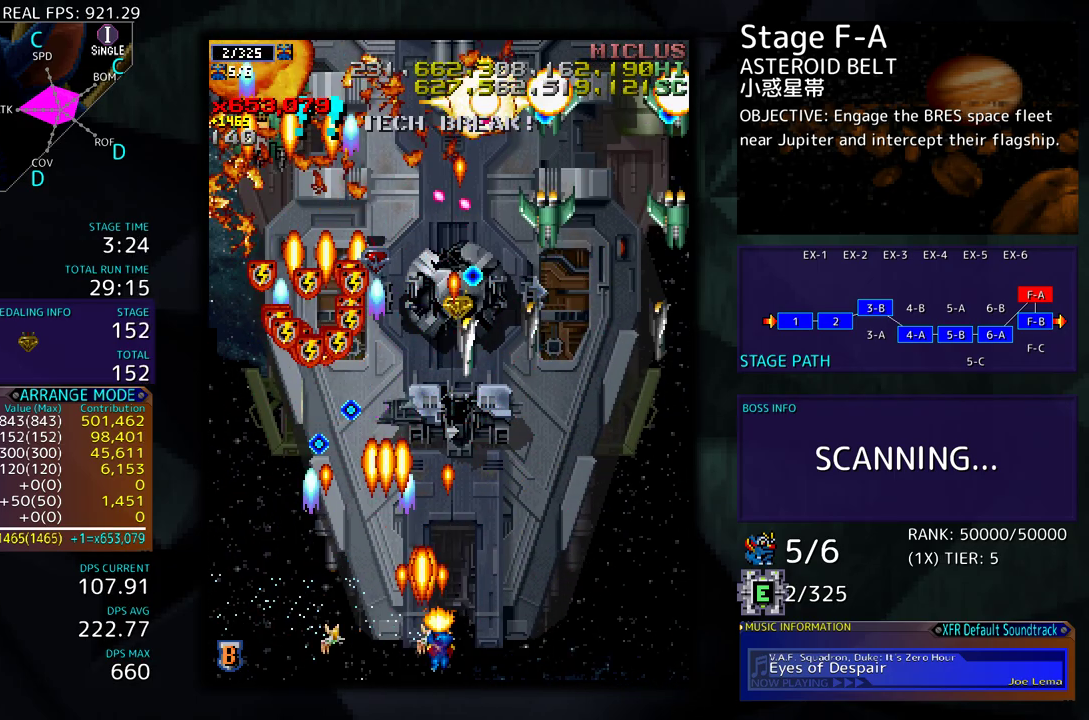
{"buttons": ["DPAD_DOWN", "DPAD_RIGHT"], "events": []}
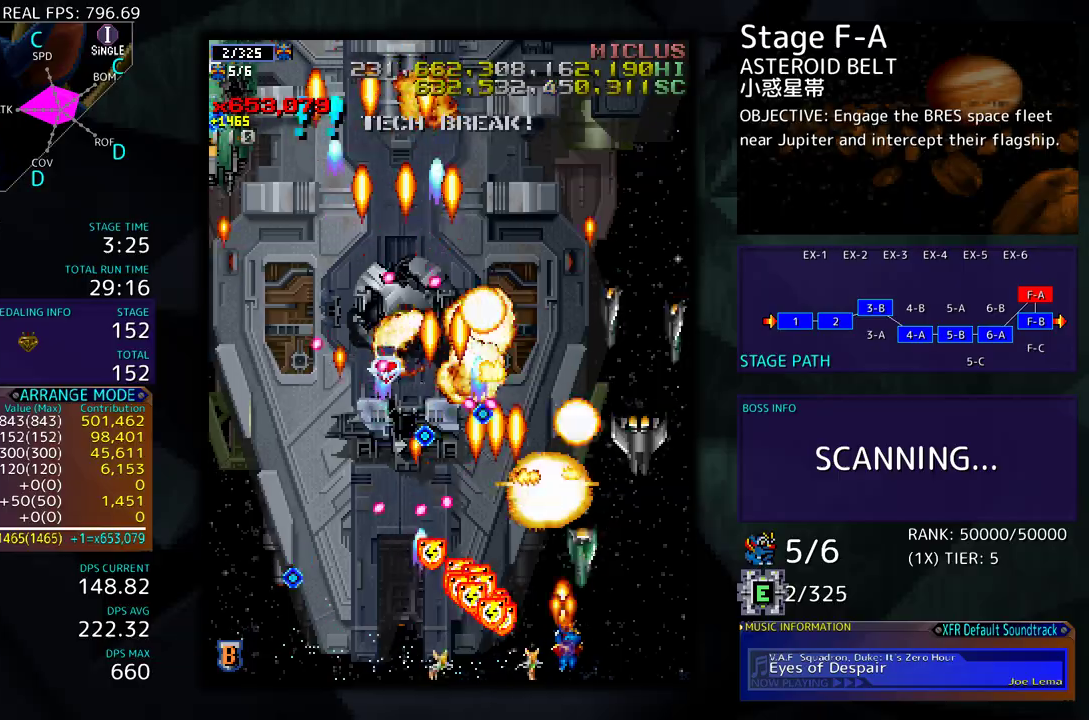
{"buttons": ["DPAD_UP"], "events": [[150, "DPAD_DOWN", "up"], [233, "DPAD_UP", "down"], [450, "DPAD_RIGHT", "up"]]}
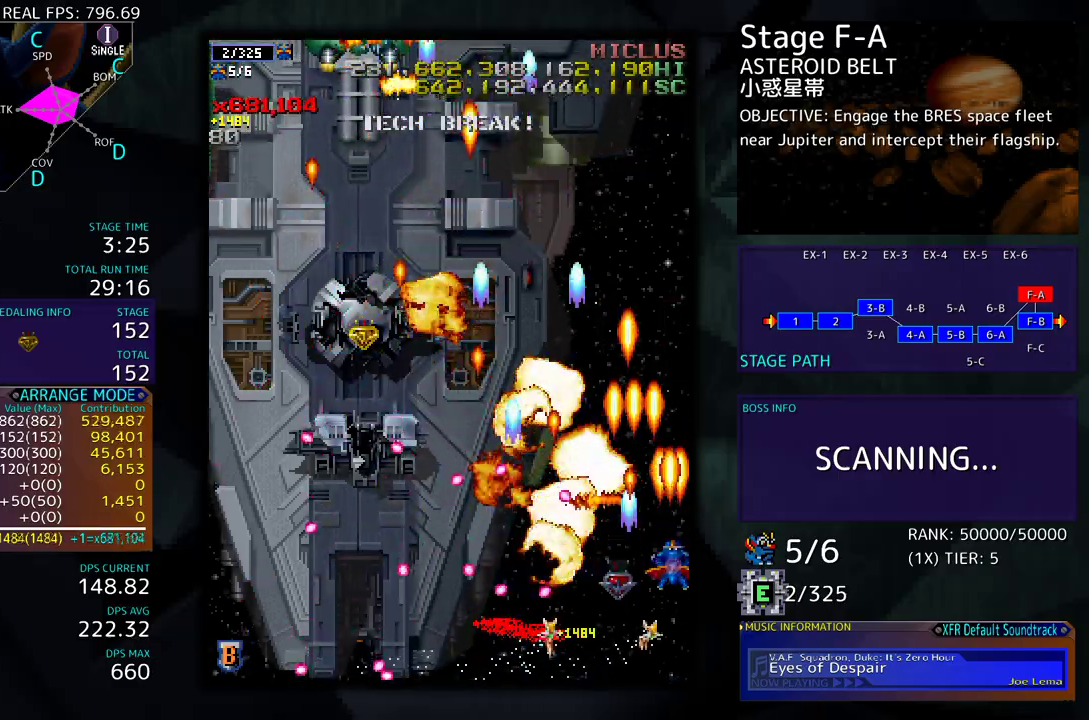
{"buttons": ["DPAD_DOWN", "DPAD_LEFT"], "events": [[100, "DPAD_LEFT", "down"], [450, "DPAD_UP", "up"], [483, "DPAD_DOWN", "down"]]}
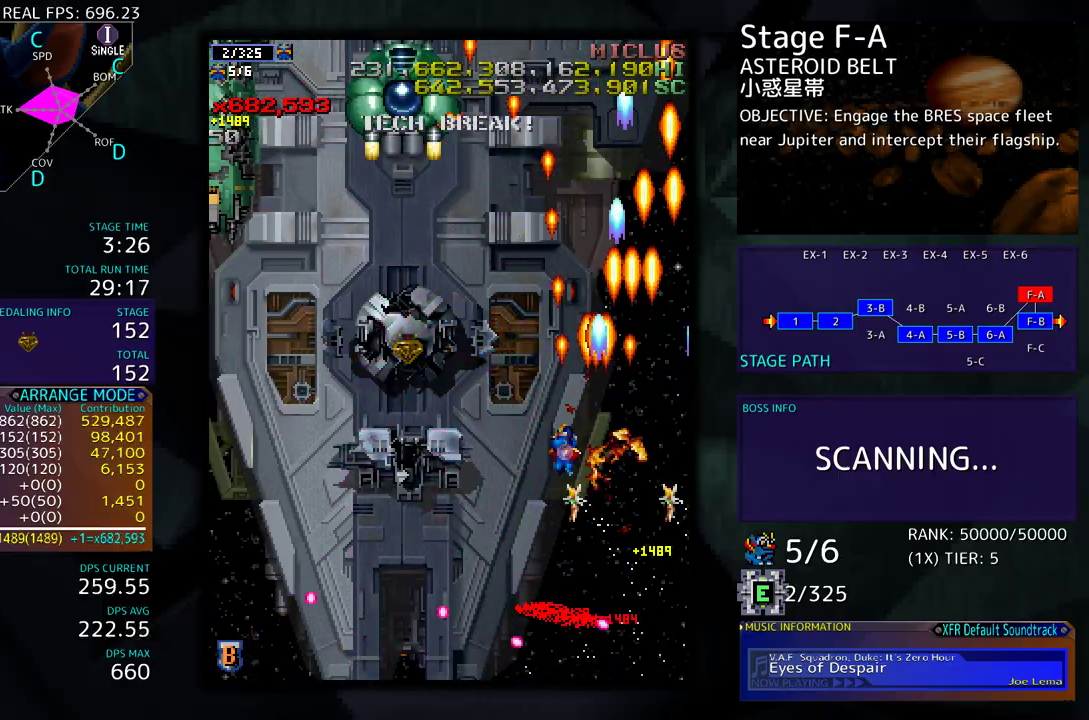
{"buttons": ["DPAD_DOWN"], "events": [[100, "DPAD_DOWN", "up"], [433, "DPAD_DOWN", "down"], [467, "DPAD_LEFT", "up"]]}
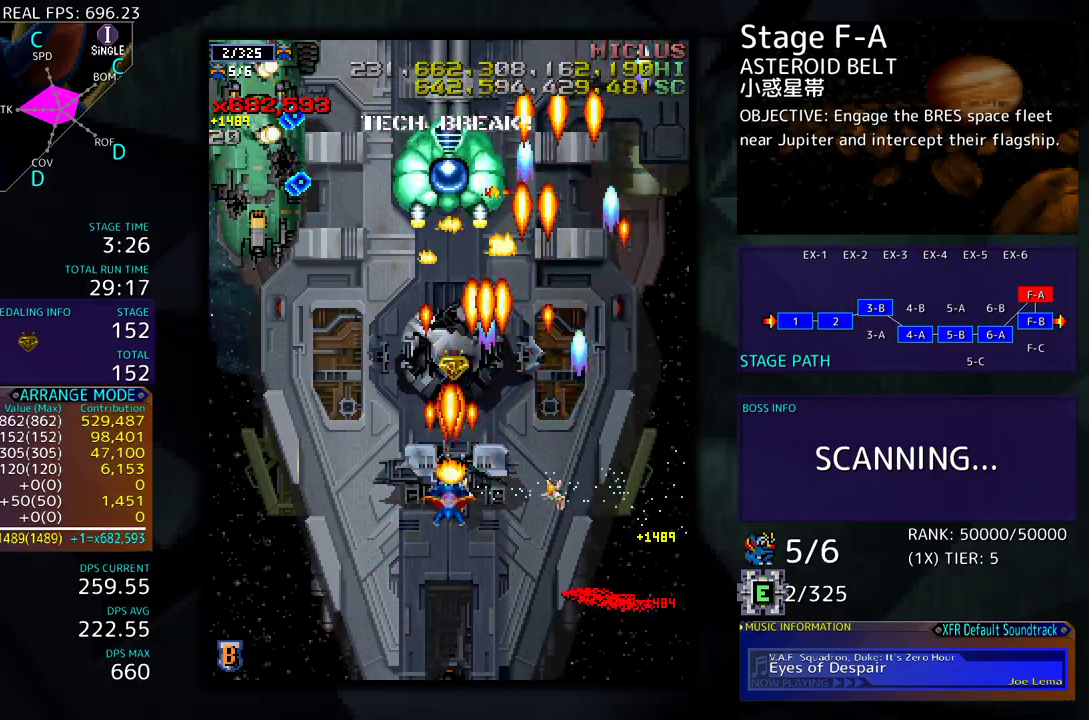
{"buttons": ["DPAD_LEFT"], "events": [[50, "DPAD_DOWN", "up"], [83, "DPAD_DOWN", "down"], [383, "DPAD_LEFT", "down"], [483, "DPAD_DOWN", "up"]]}
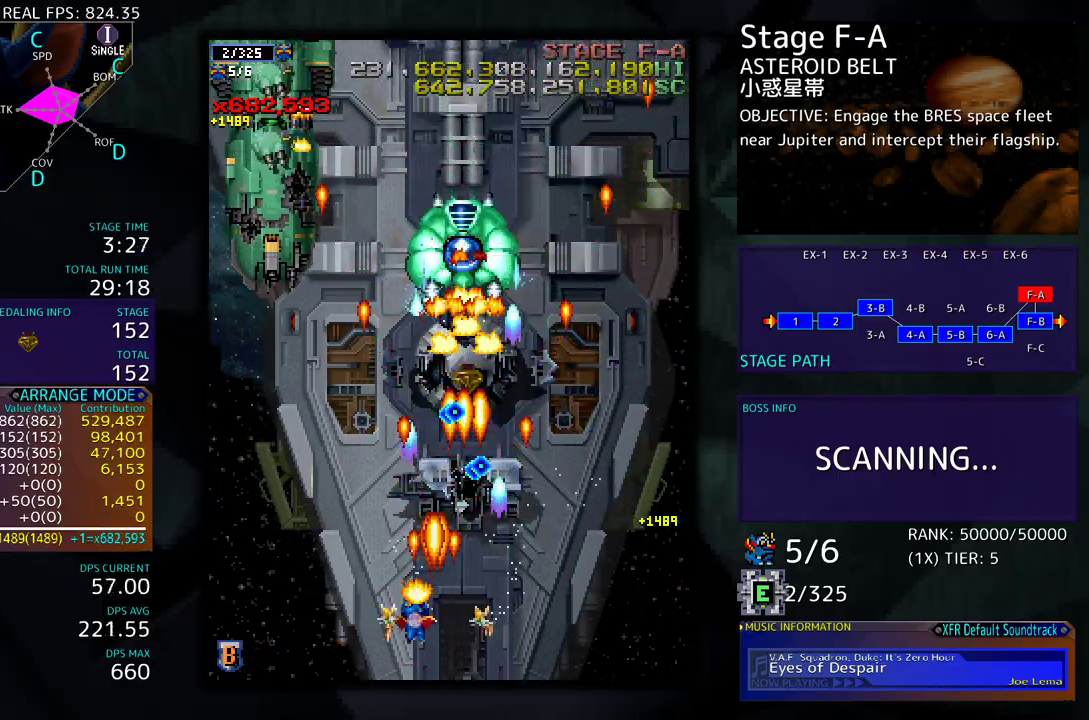
{"buttons": ["DPAD_DOWN", "DPAD_RIGHT"]}
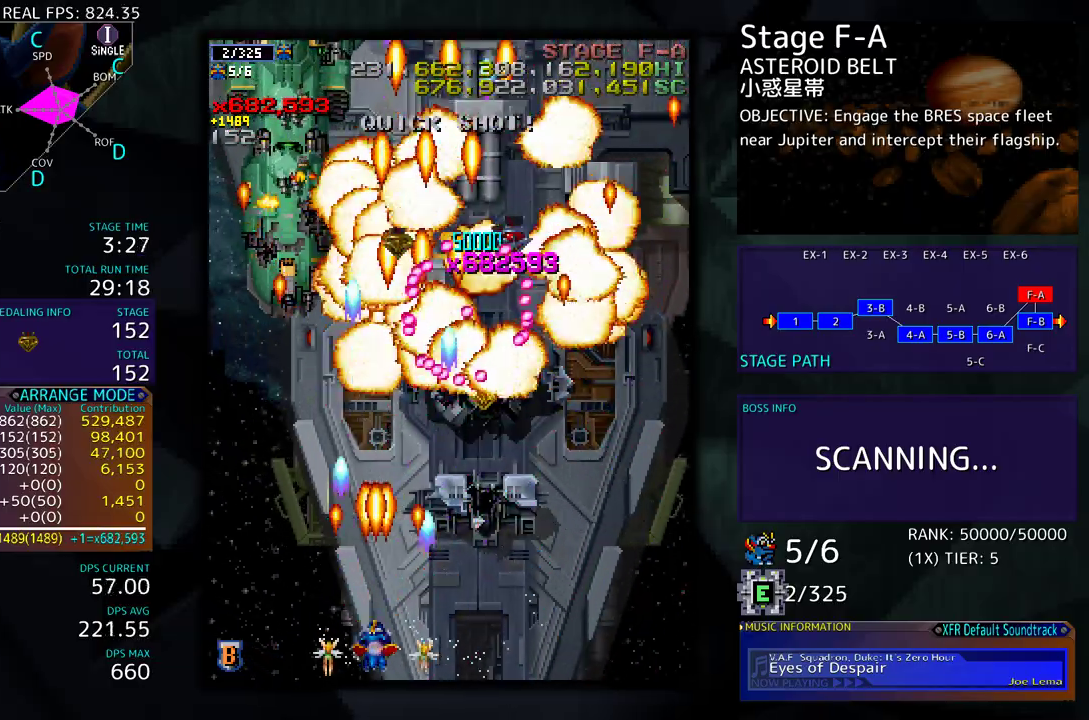
{"buttons": ["DPAD_UP", "DPAD_RIGHT"], "events": [[283, "DPAD_DOWN", "up"], [350, "DPAD_UP", "down"]]}
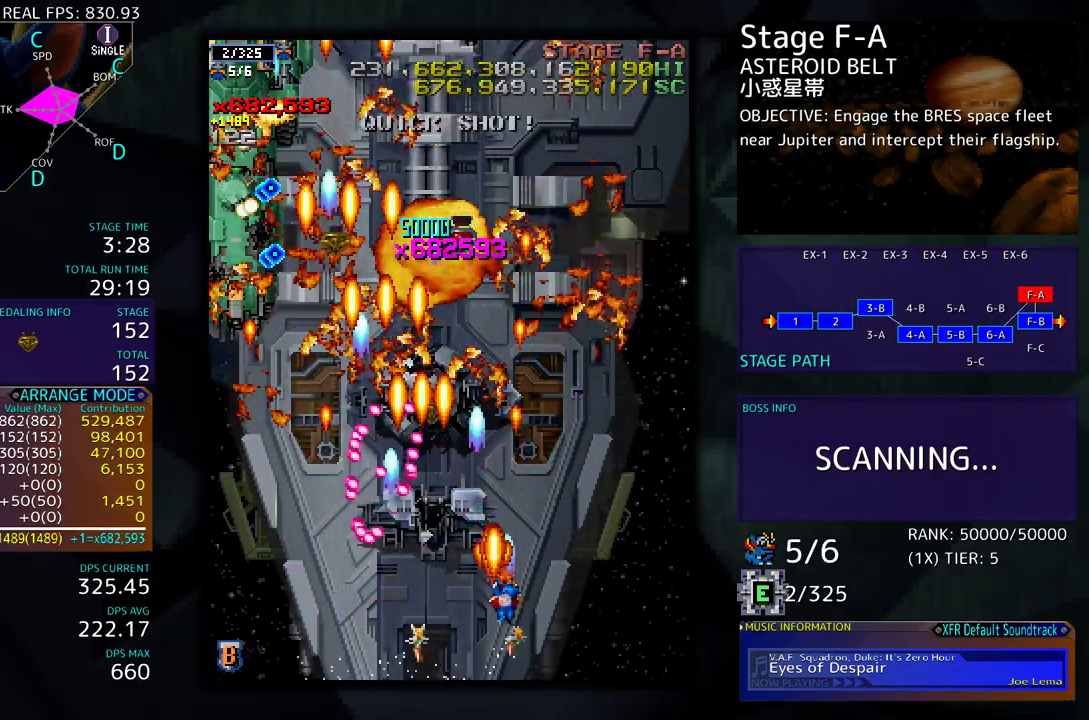
{"buttons": ["DPAD_DOWN", "DPAD_RIGHT"], "events": [[183, "DPAD_UP", "up"], [317, "DPAD_RIGHT", "up"], [417, "DPAD_RIGHT", "down"], [483, "DPAD_DOWN", "down"]]}
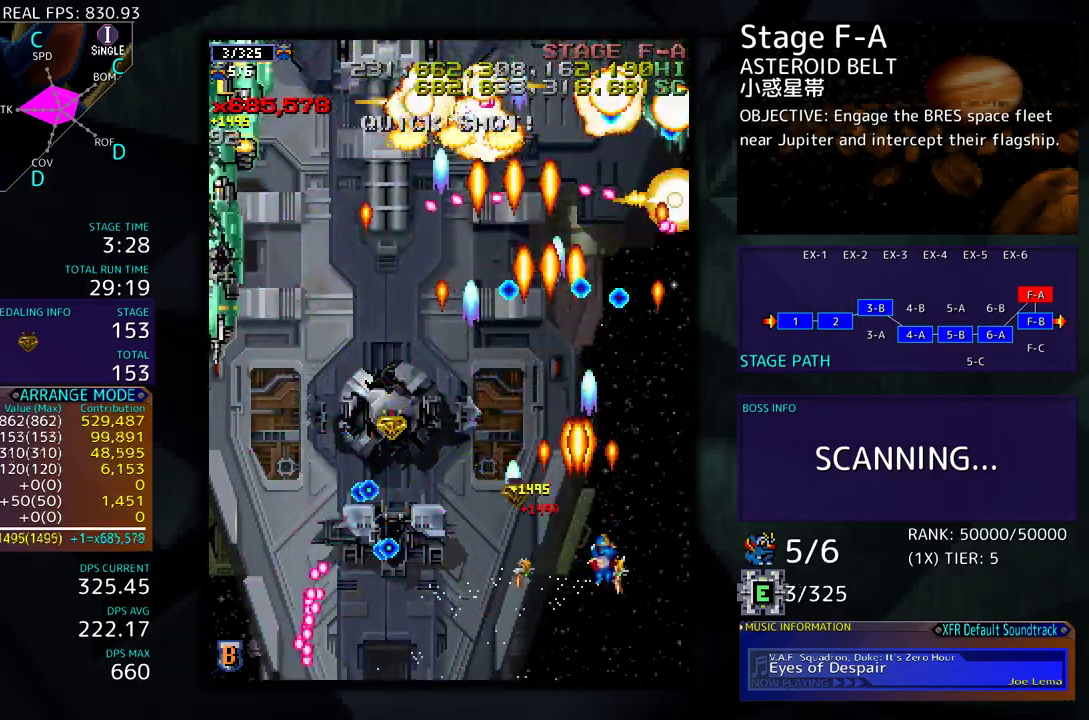
{"buttons": ["DPAD_DOWN", "DPAD_RIGHT"], "events": [[83, "DPAD_DOWN", "up"], [117, "DPAD_RIGHT", "up"], [150, "DPAD_UP", "down"], [167, "DPAD_LEFT", "down"], [183, "DPAD_UP", "up"], [200, "DPAD_DOWN", "down"], [333, "DPAD_LEFT", "up"], [350, "DPAD_RIGHT", "down"]]}
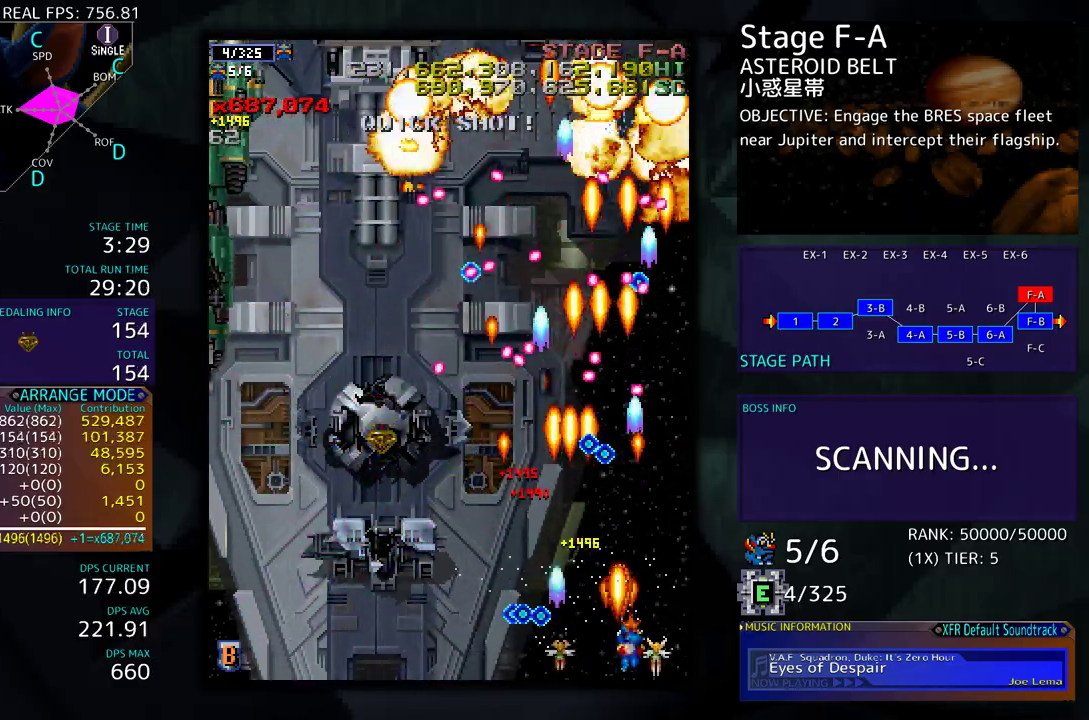
{"buttons": ["DPAD_LEFT"], "events": [[17, "DPAD_DOWN", "up"], [17, "DPAD_LEFT", "down"], [17, "DPAD_RIGHT", "up"]]}